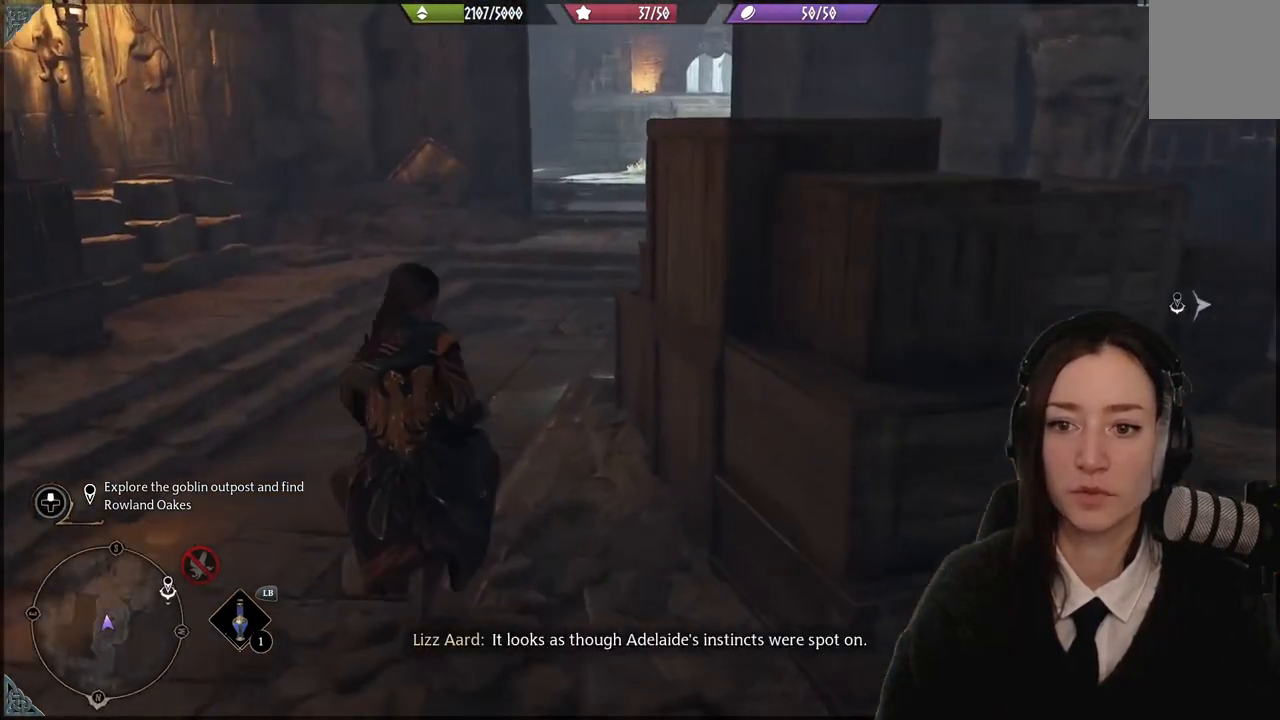
Gameplay with a controller (Xbox layout); each line is a JSON object with the inputs held at the frame after it. "events" lists button and stick changes between this image and that frame as [ms after this image, input, new state], when the widget could be followed in between. Not read: L3 Z.
{"buttons": [], "left_stick": "up-left", "right_stick": "center", "events": [[67, "left_stick", "up"], [200, "right_stick", "right"], [434, "right_stick", "center"], [500, "left_stick", "up-left"]]}
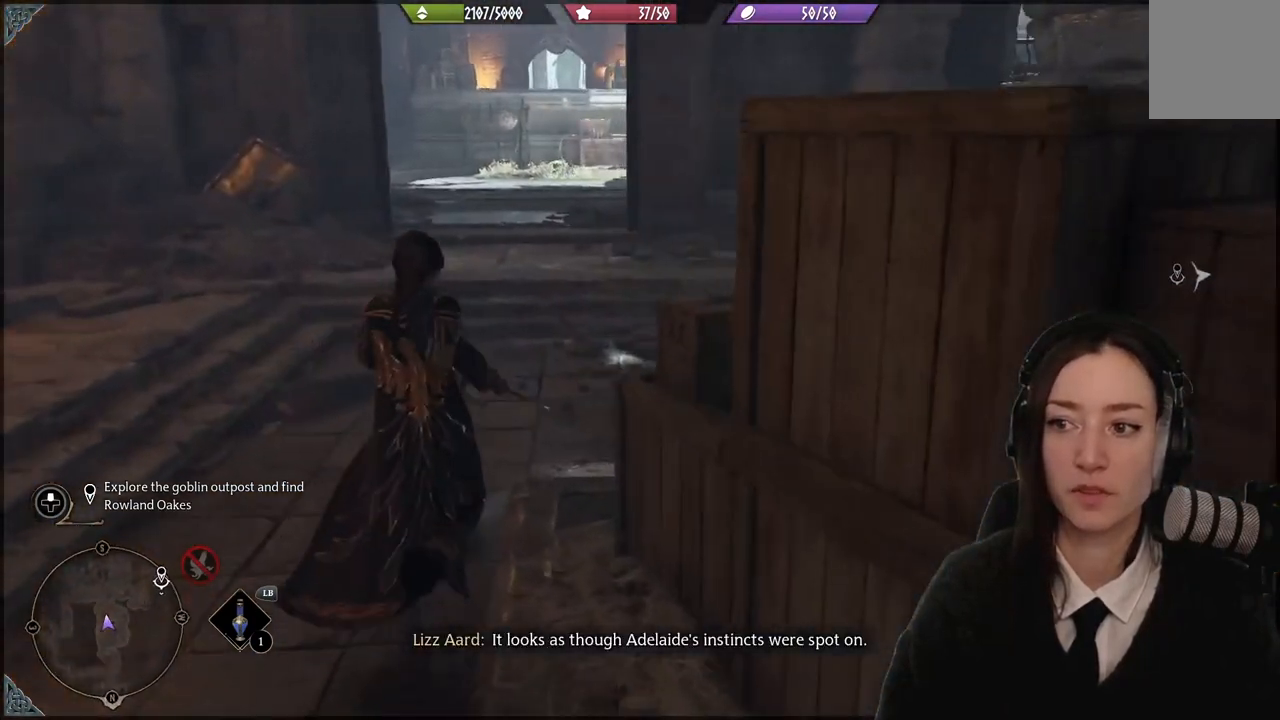
{"buttons": [], "left_stick": "up-left", "right_stick": "center", "events": []}
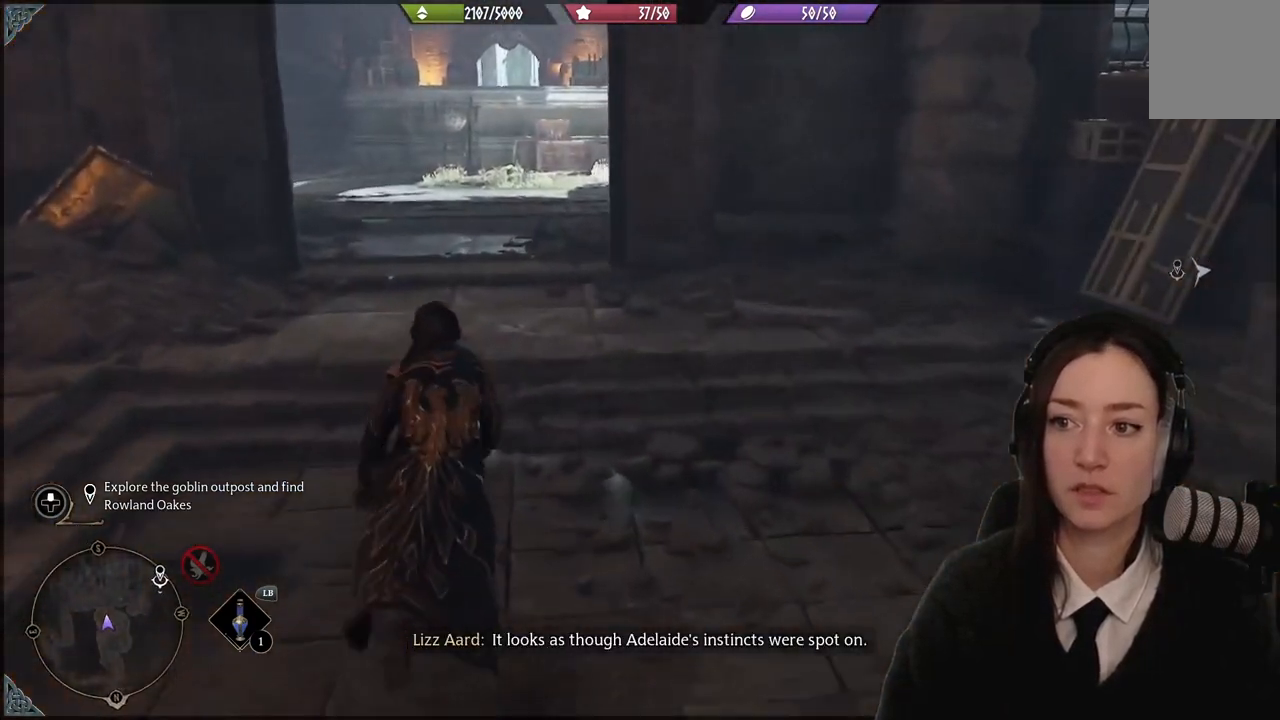
{"buttons": [], "left_stick": "up-left", "right_stick": "center", "events": []}
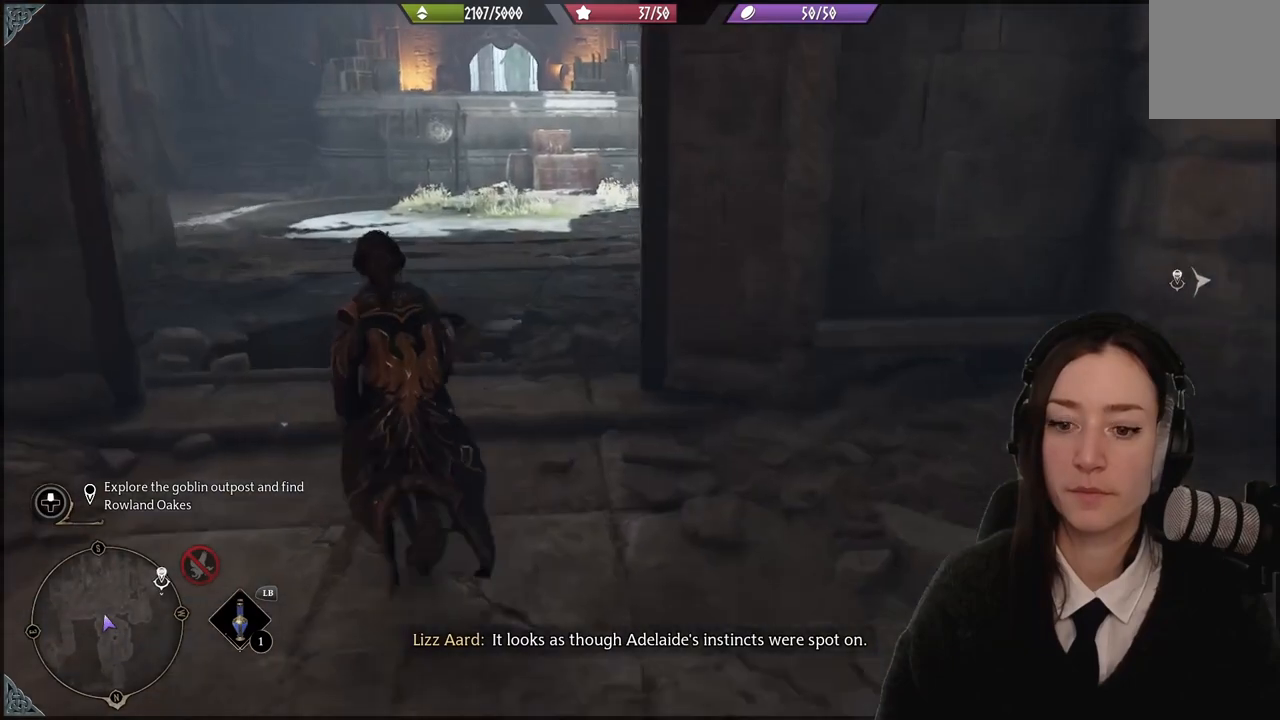
{"buttons": [], "left_stick": "up-left", "right_stick": "up", "events": [[367, "right_stick", "up"]]}
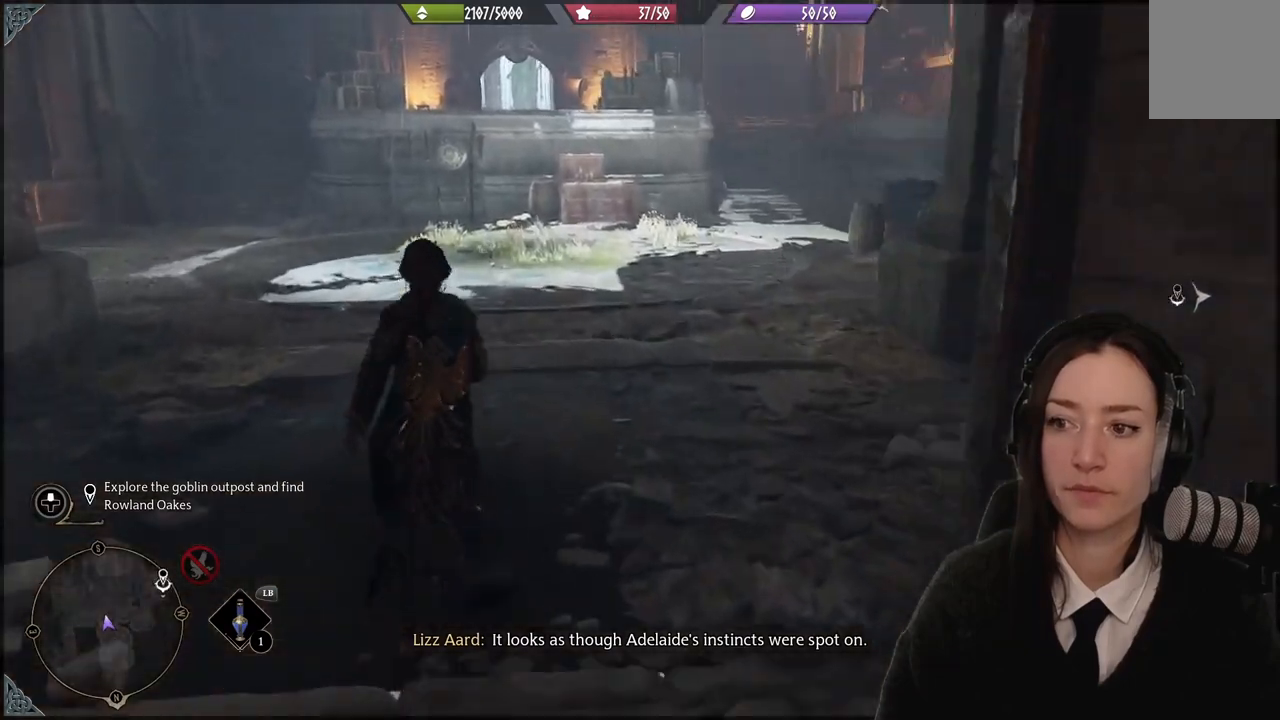
{"buttons": [], "left_stick": "up-left", "right_stick": "right", "events": [[67, "right_stick", "center"], [234, "left_stick", "center"], [467, "left_stick", "up-left"], [500, "right_stick", "right"]]}
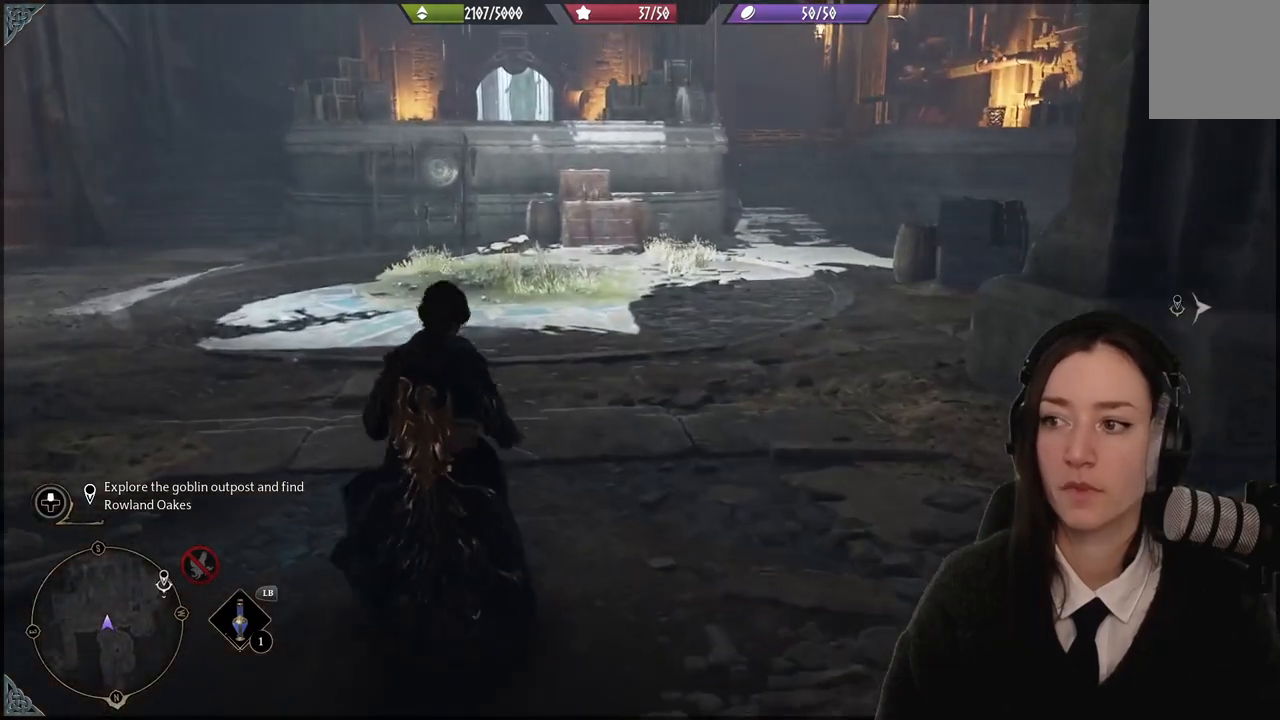
{"buttons": [], "left_stick": "up-left", "right_stick": "center", "events": [[234, "right_stick", "center"]]}
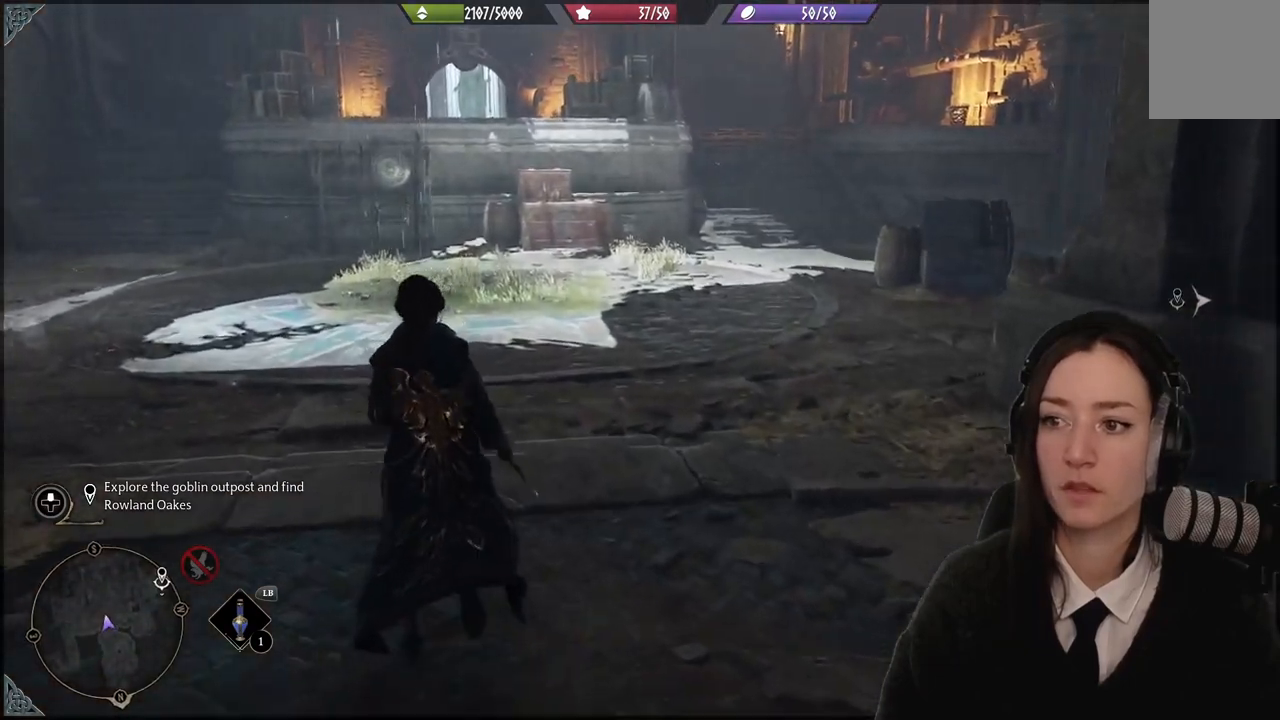
{"buttons": [], "left_stick": "up-left", "right_stick": "right", "events": [[100, "right_stick", "right"]]}
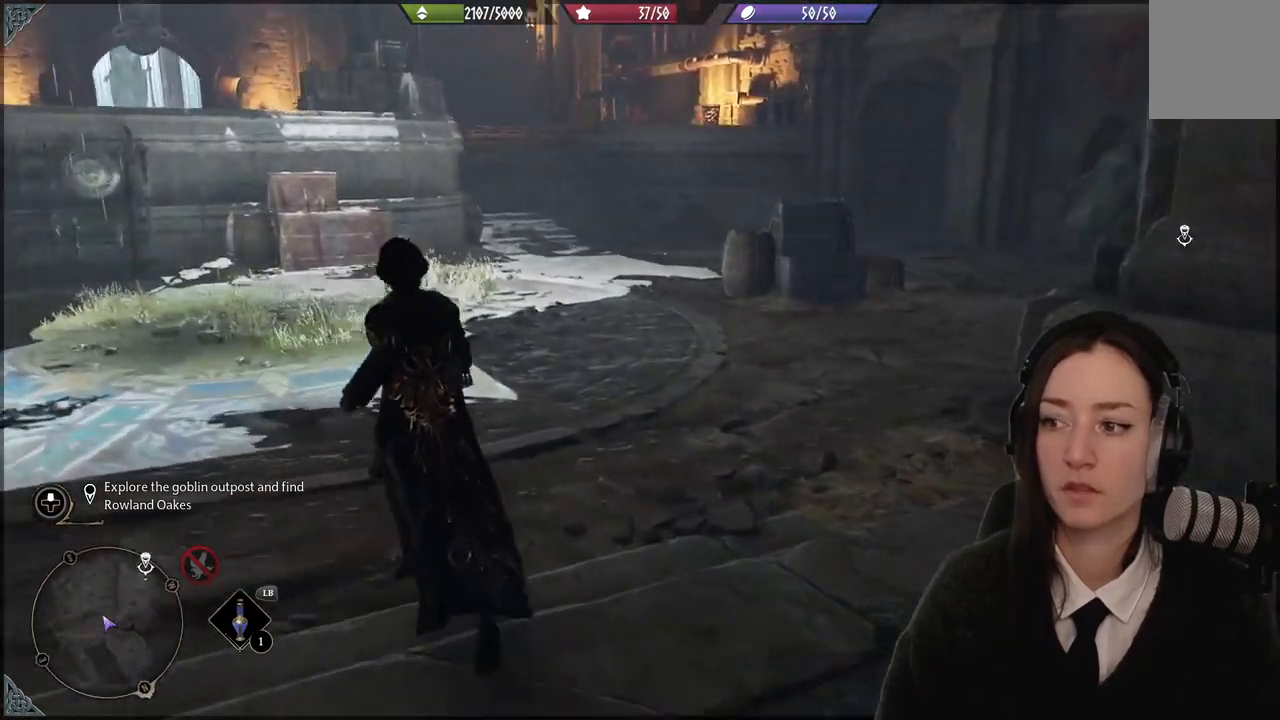
{"buttons": [], "left_stick": "up-left", "right_stick": "center", "events": [[134, "right_stick", "center"]]}
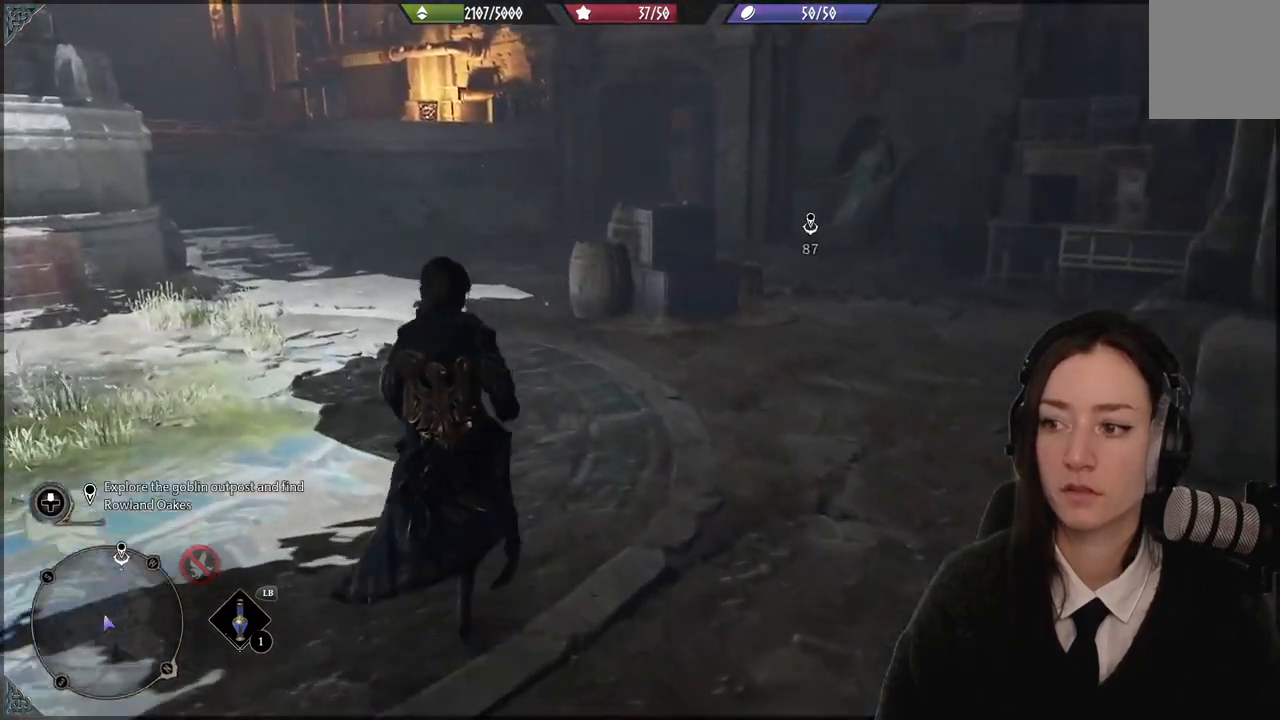
{"buttons": [], "left_stick": "up-left", "right_stick": "left", "events": [[133, "right_stick", "left"]]}
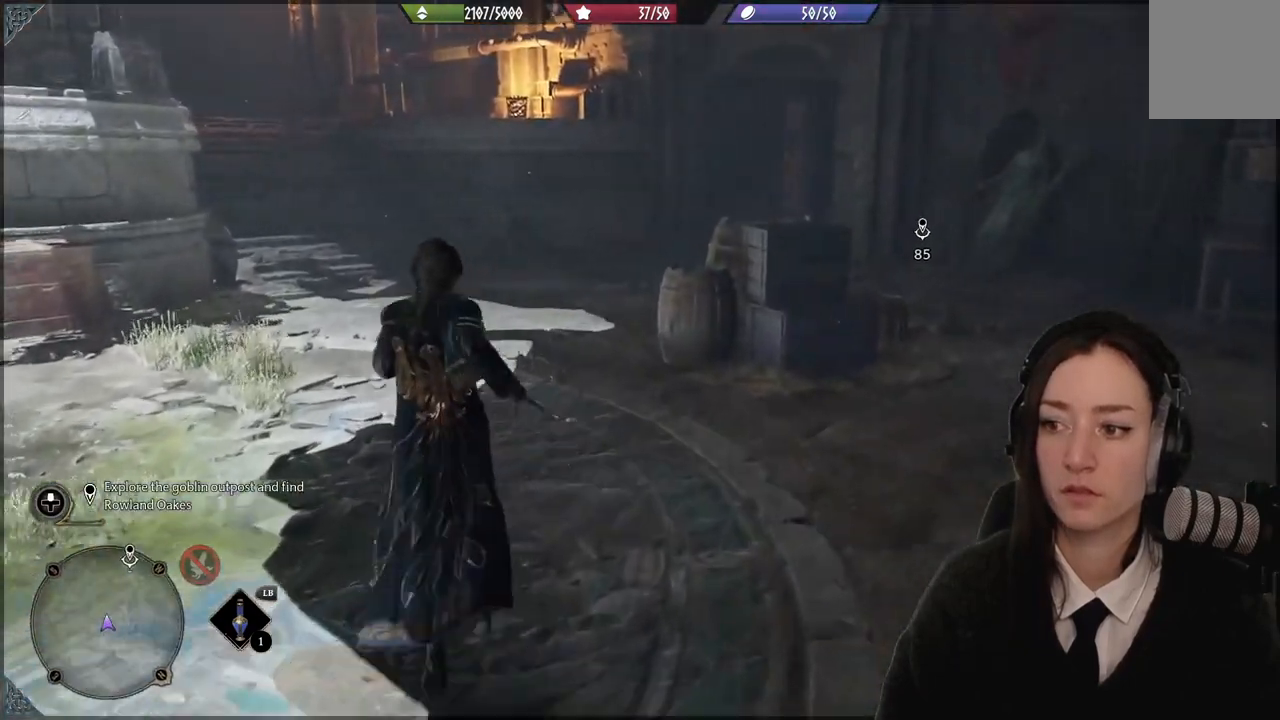
{"buttons": [], "left_stick": "up", "right_stick": "right", "events": [[67, "left_stick", "up"], [434, "right_stick", "right"]]}
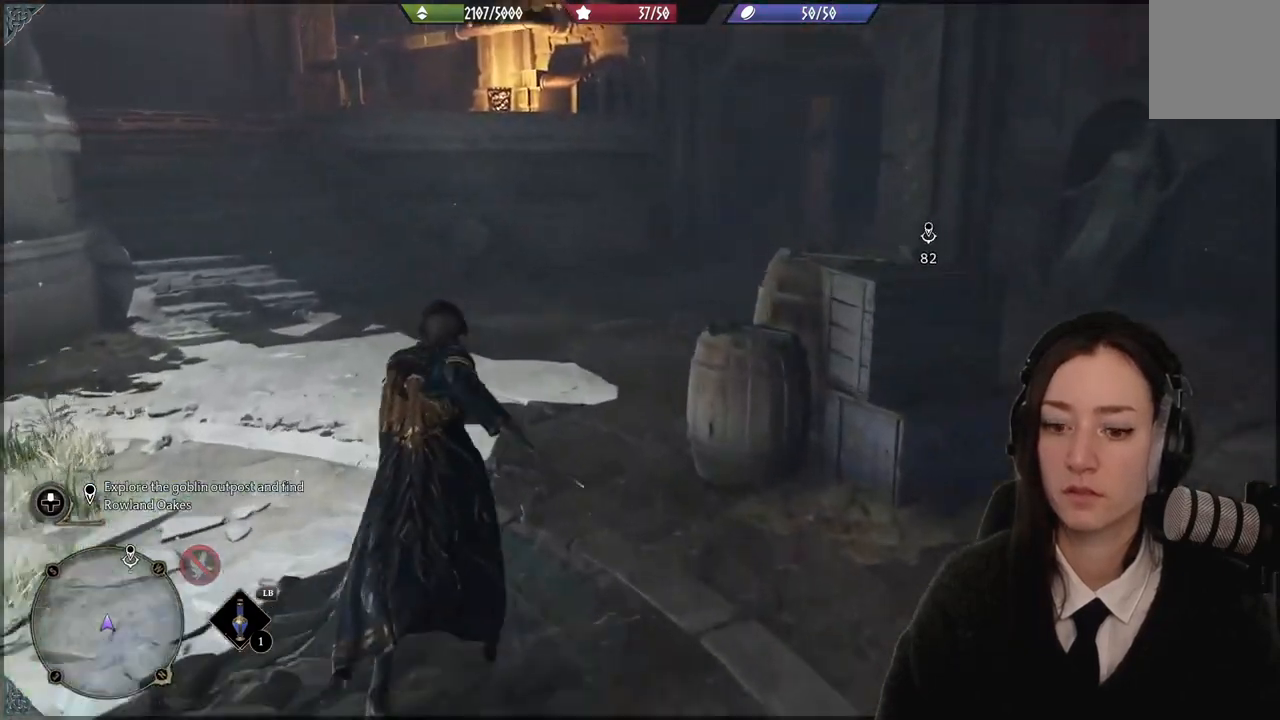
{"buttons": [], "left_stick": "up", "right_stick": "center", "events": [[334, "right_stick", "center"]]}
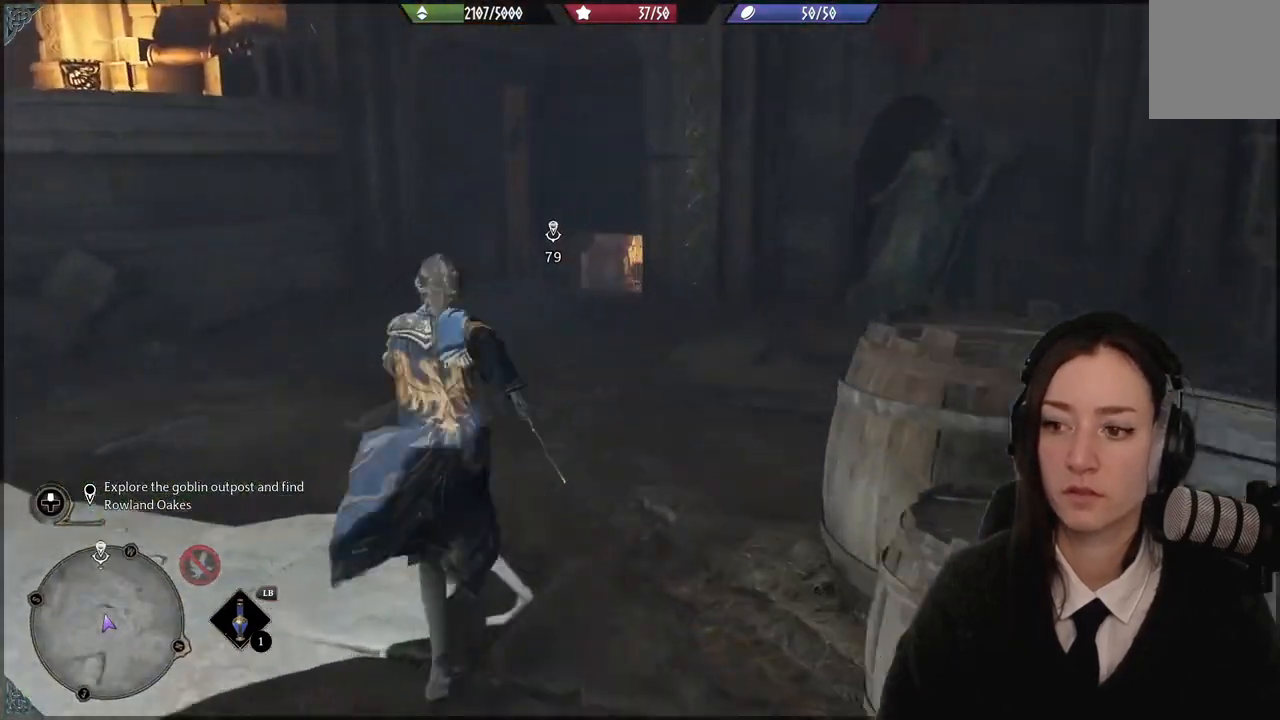
{"buttons": [], "left_stick": "up", "right_stick": "center", "events": []}
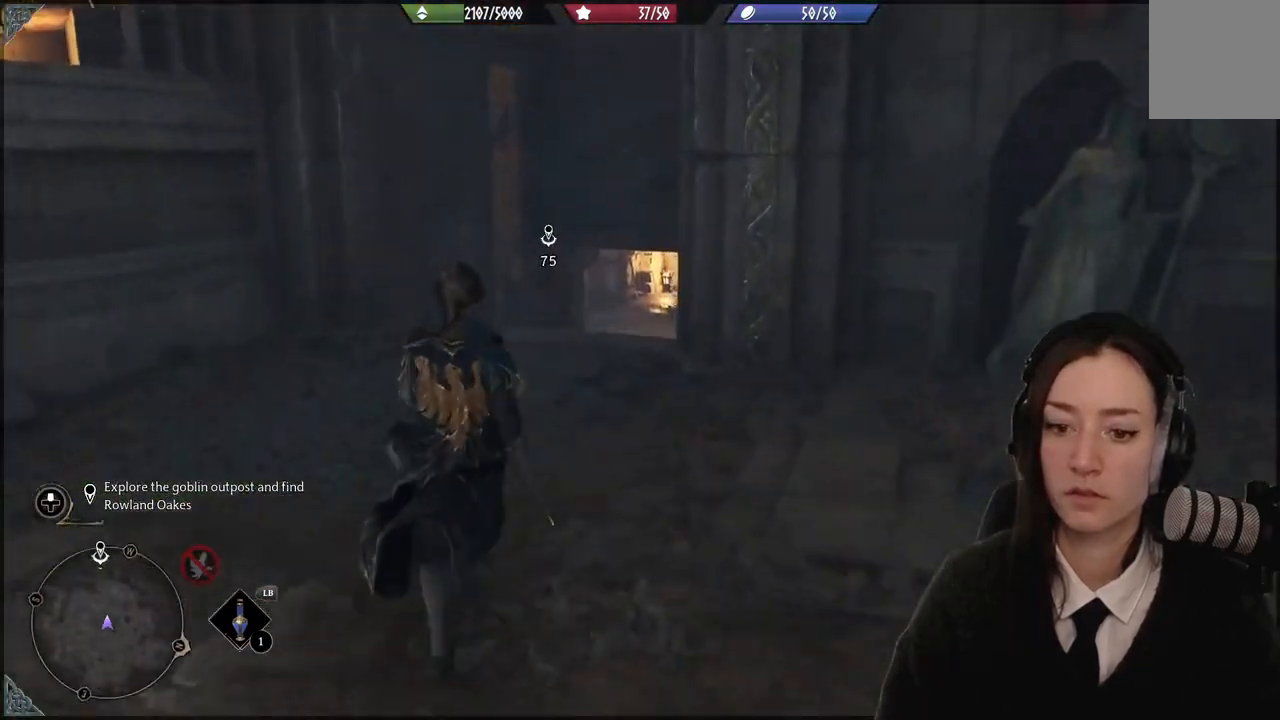
{"buttons": [], "left_stick": "up", "right_stick": "down-right", "events": [[300, "right_stick", "down-right"]]}
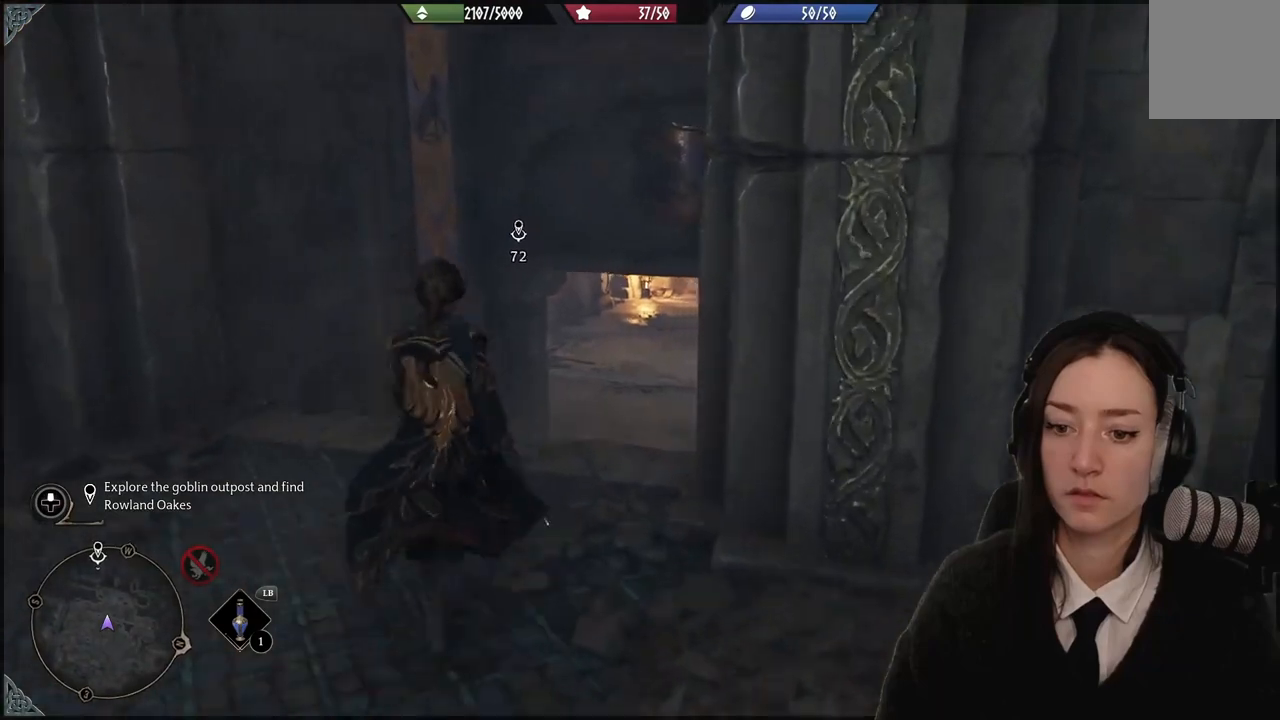
{"buttons": [], "left_stick": "up", "right_stick": "center", "events": [[167, "right_stick", "center"]]}
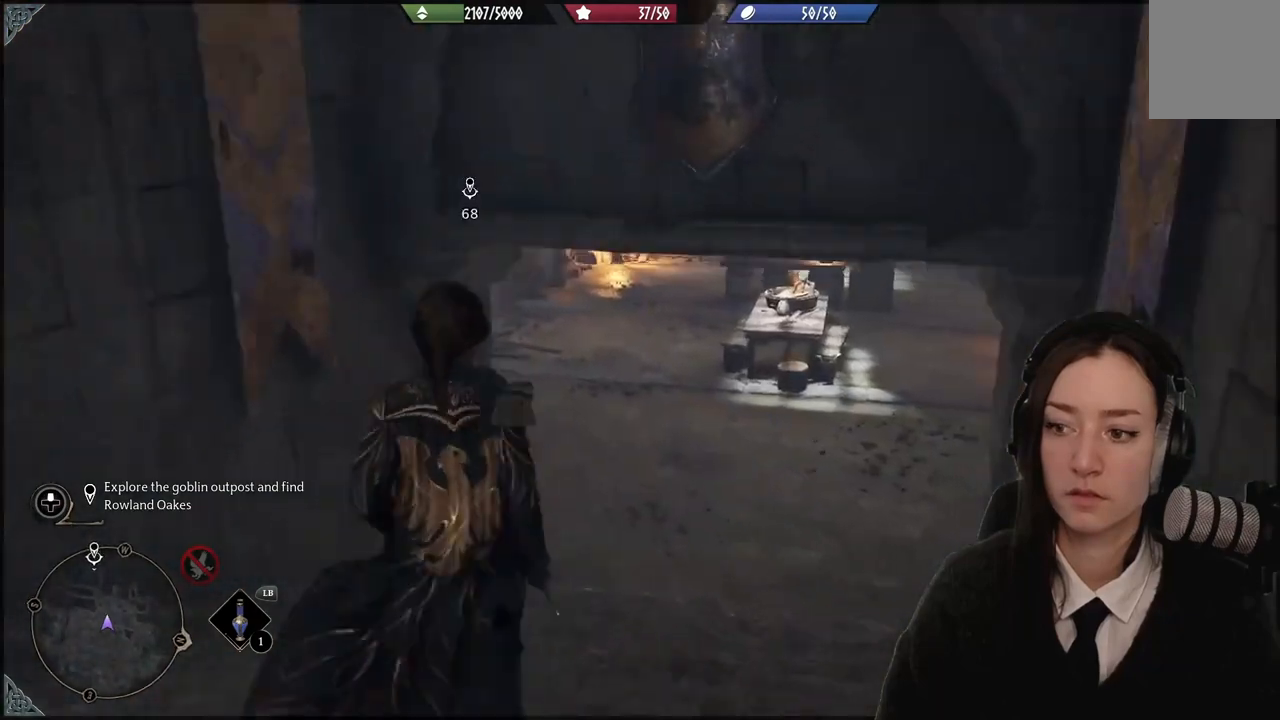
{"buttons": [], "left_stick": "up", "right_stick": "up-left", "events": [[400, "right_stick", "up-left"]]}
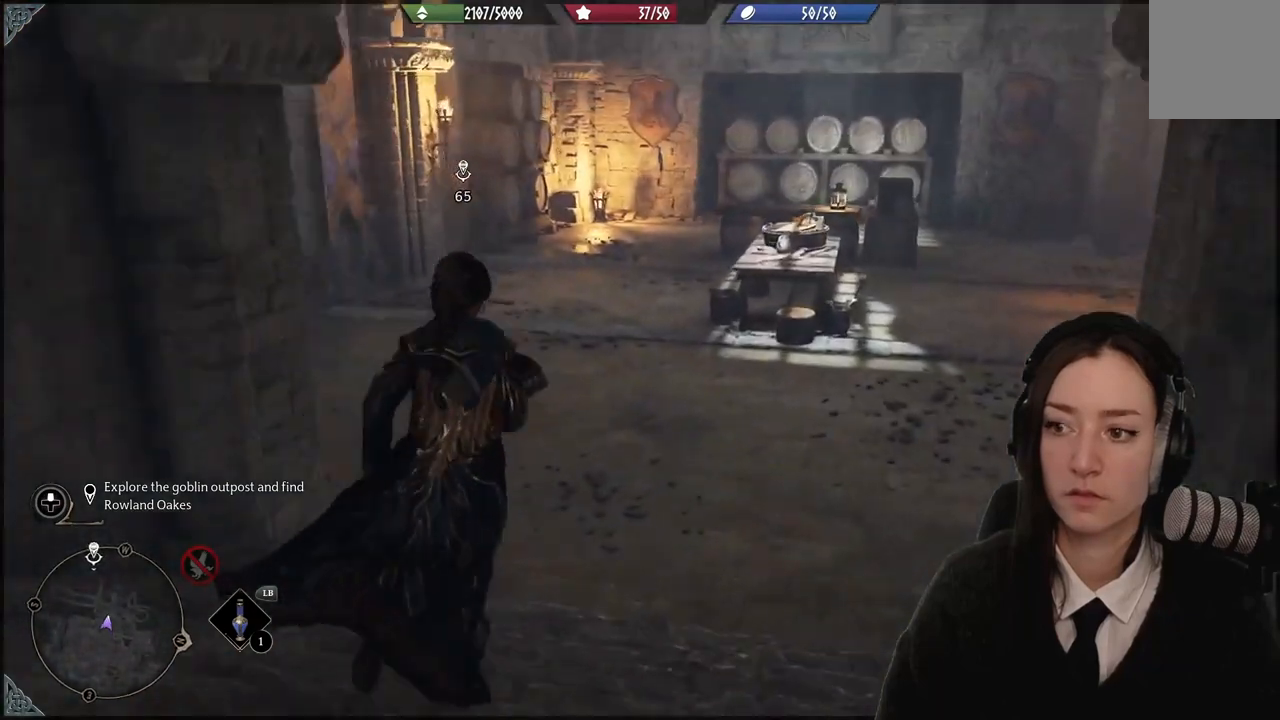
{"buttons": [], "left_stick": "up", "right_stick": "center", "events": [[301, "right_stick", "center"]]}
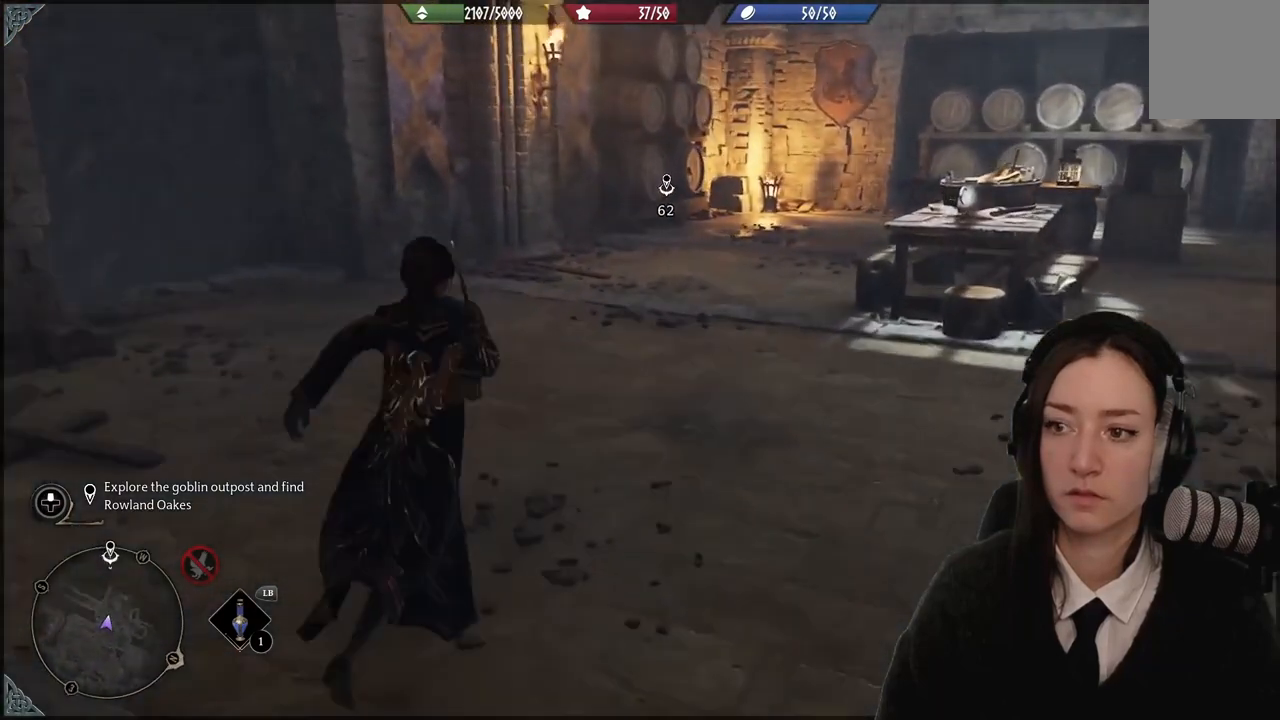
{"buttons": [], "left_stick": "up-left", "right_stick": "left", "events": [[434, "right_stick", "left"], [467, "left_stick", "up-left"]]}
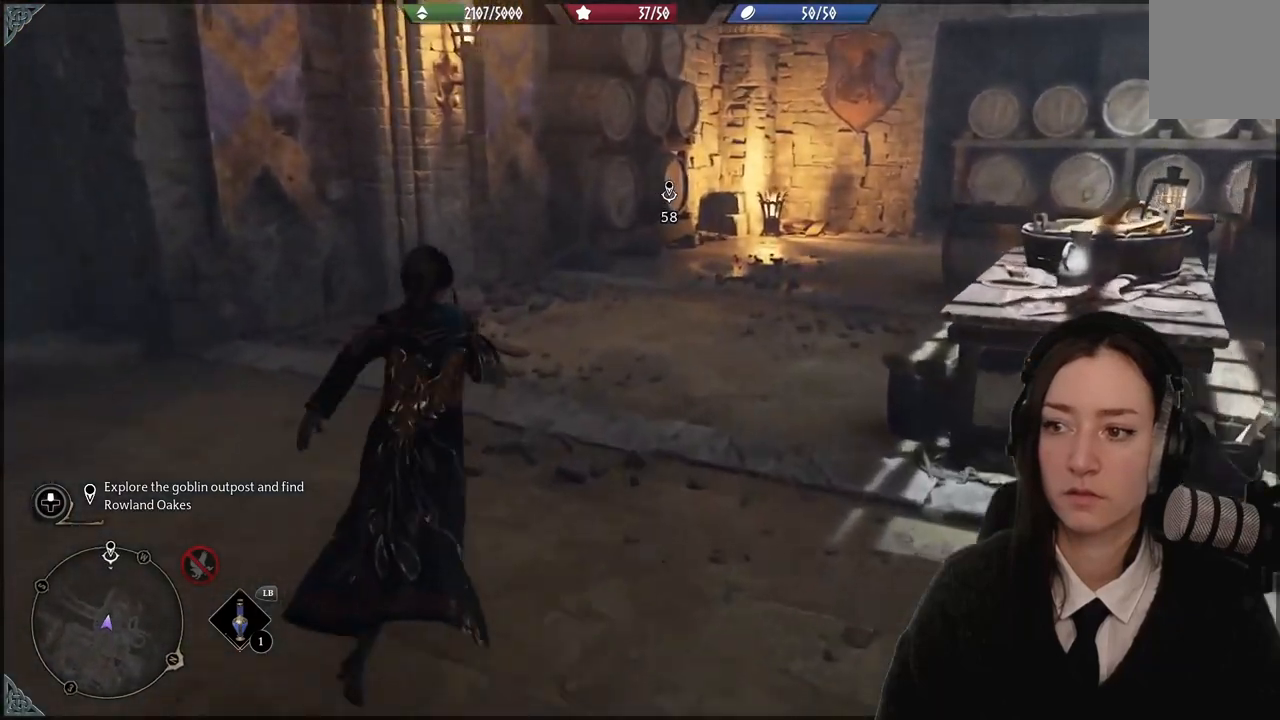
{"buttons": [], "left_stick": "up-left", "right_stick": "center", "events": [[468, "right_stick", "center"]]}
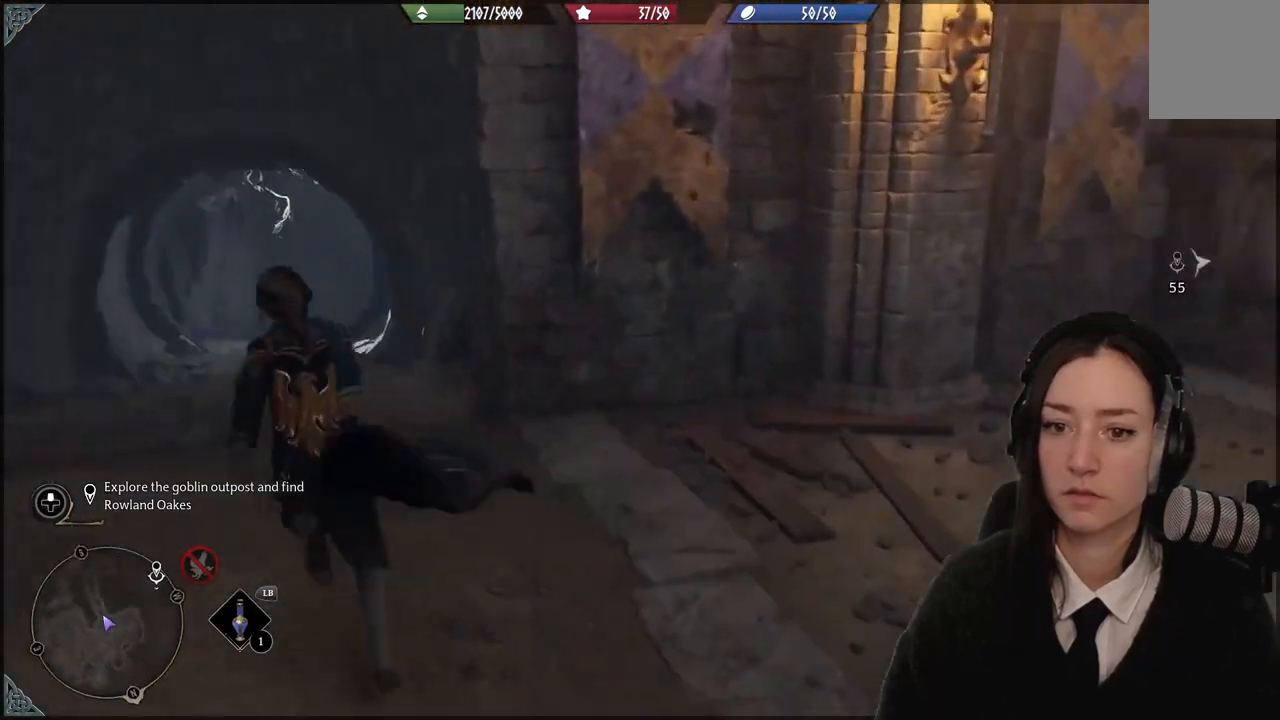
{"buttons": [], "left_stick": "up-left", "right_stick": "center", "events": []}
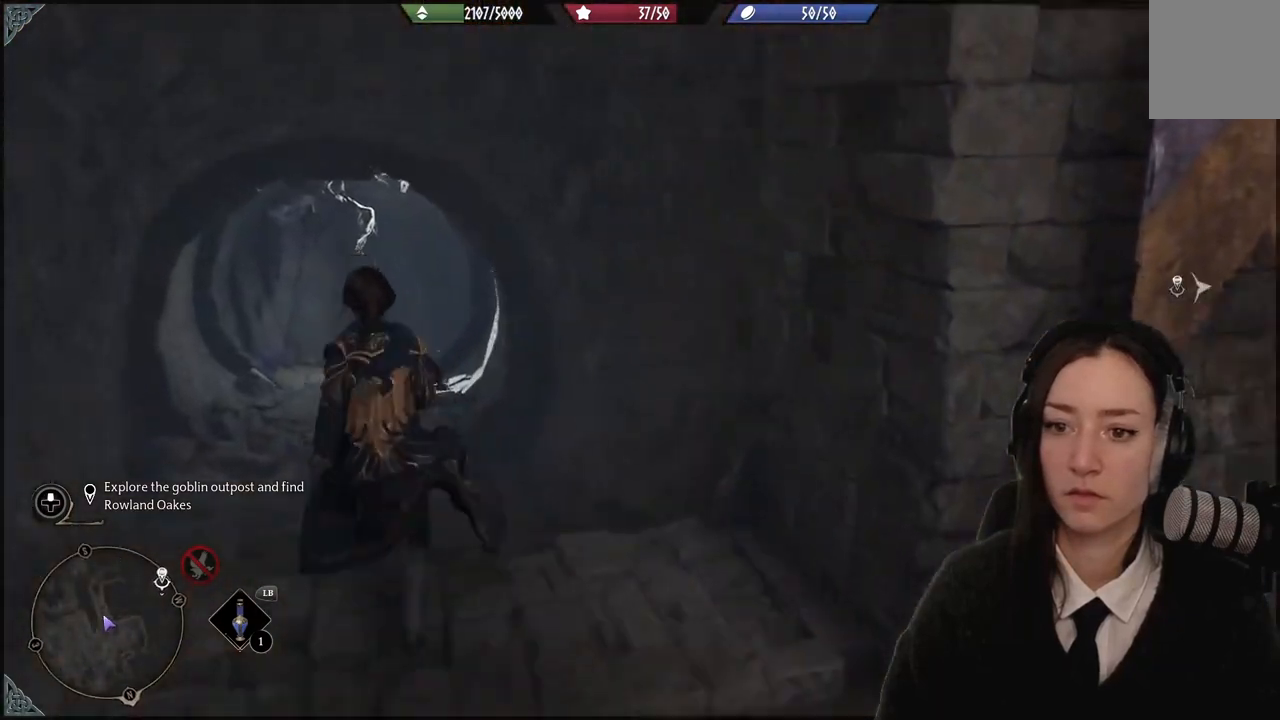
{"buttons": [], "left_stick": "up-left", "right_stick": "center", "events": []}
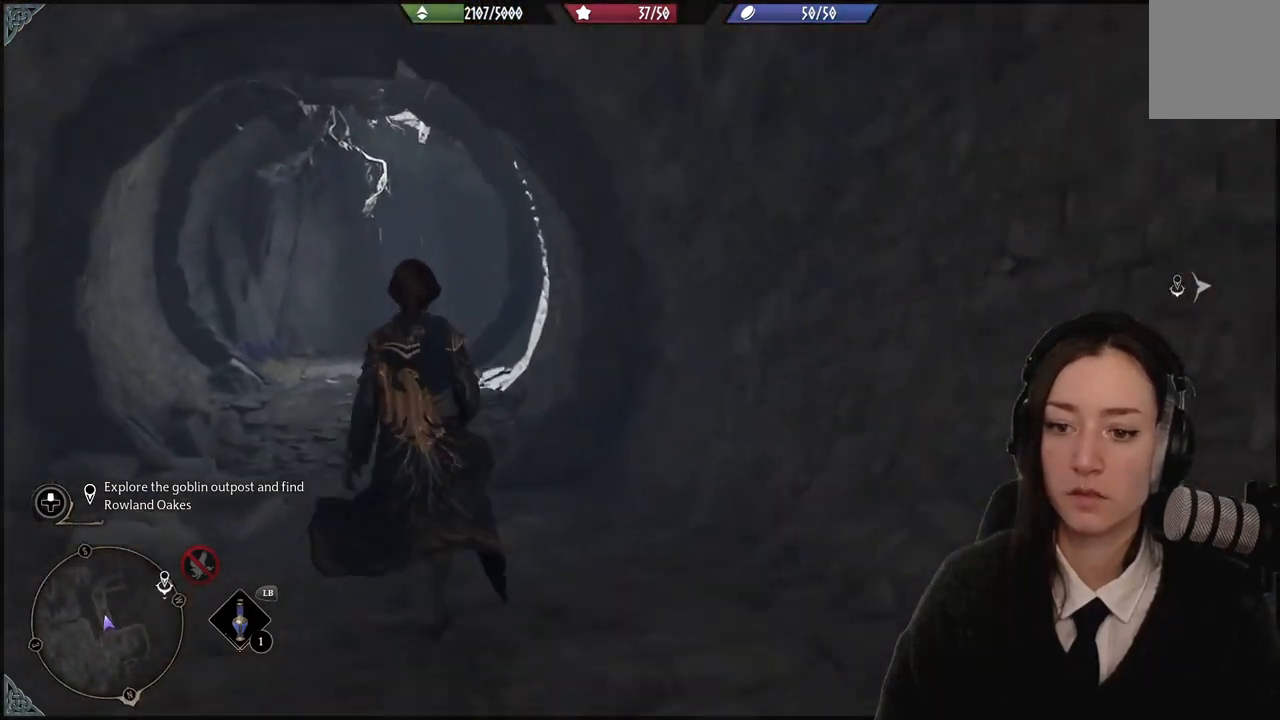
{"buttons": [], "left_stick": "up-left", "right_stick": "right", "events": [[200, "right_stick", "right"]]}
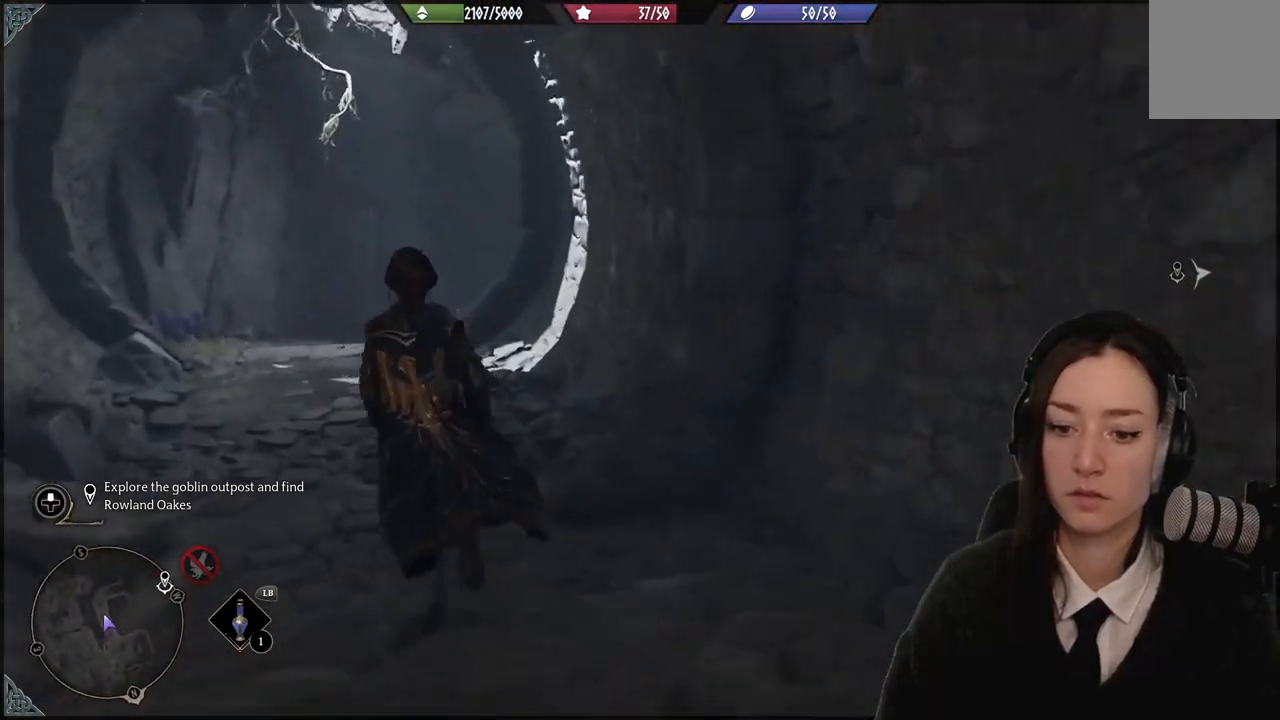
{"buttons": [], "left_stick": "up-left", "right_stick": "right", "events": []}
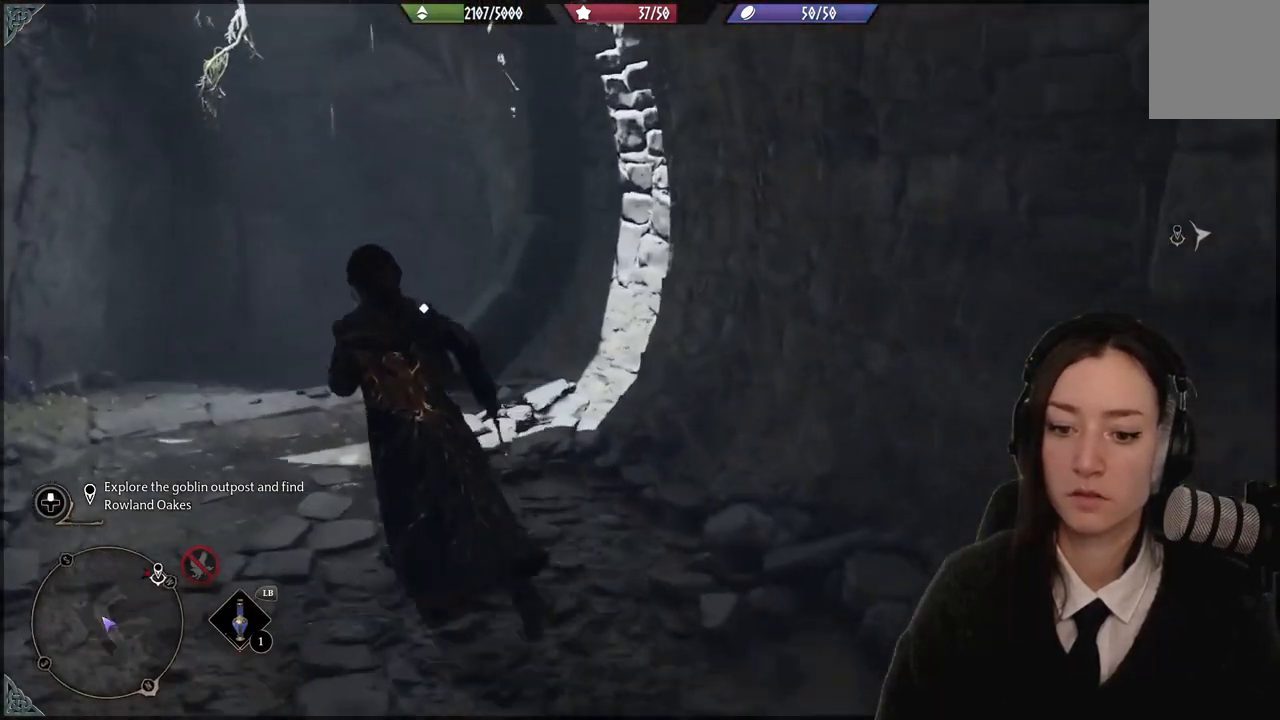
{"buttons": [], "left_stick": "up-left", "right_stick": "right", "events": []}
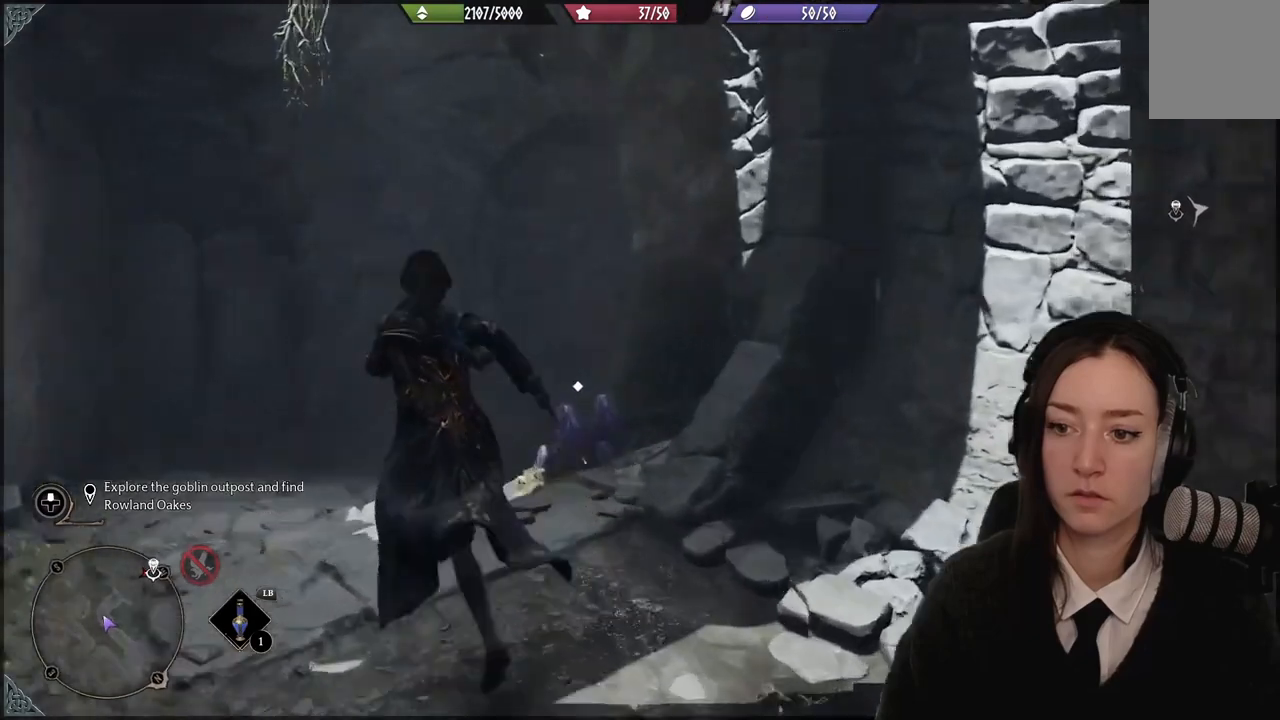
{"buttons": [], "left_stick": "up-left", "right_stick": "right", "events": [[101, "right_stick", "down-right"], [501, "right_stick", "right"]]}
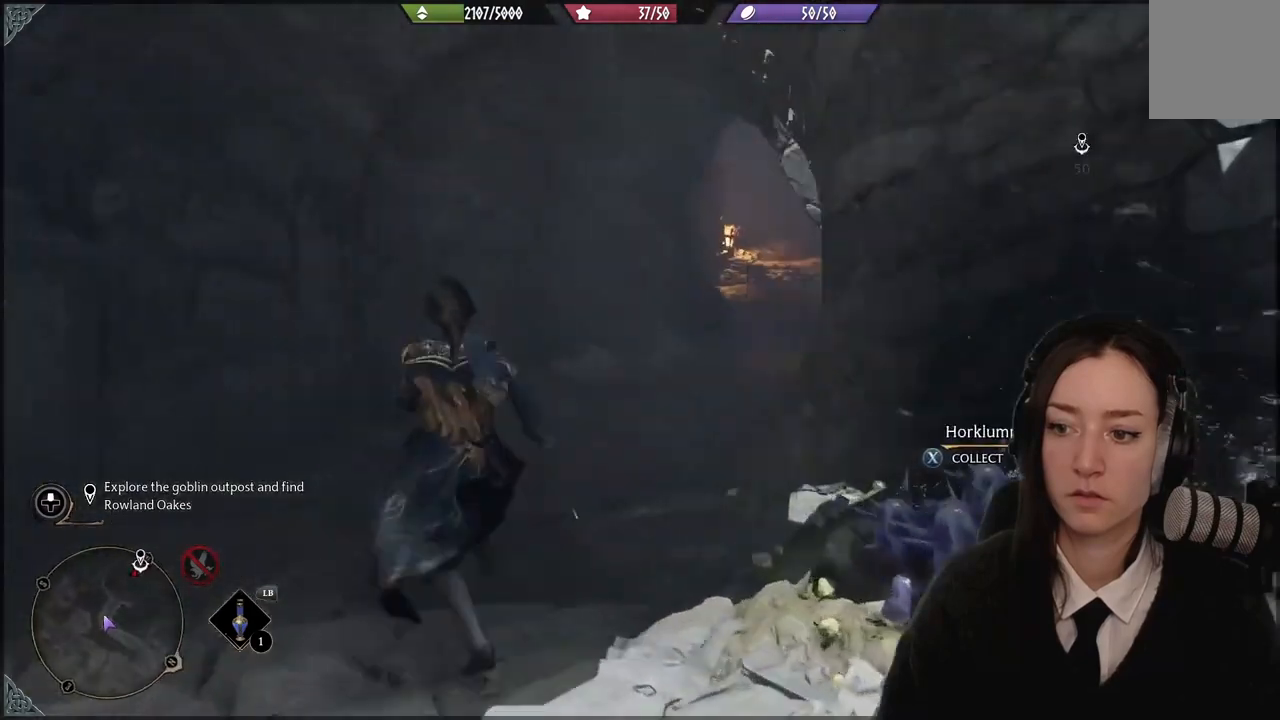
{"buttons": [], "left_stick": "up", "right_stick": "center", "events": [[100, "left_stick", "up"], [500, "right_stick", "center"]]}
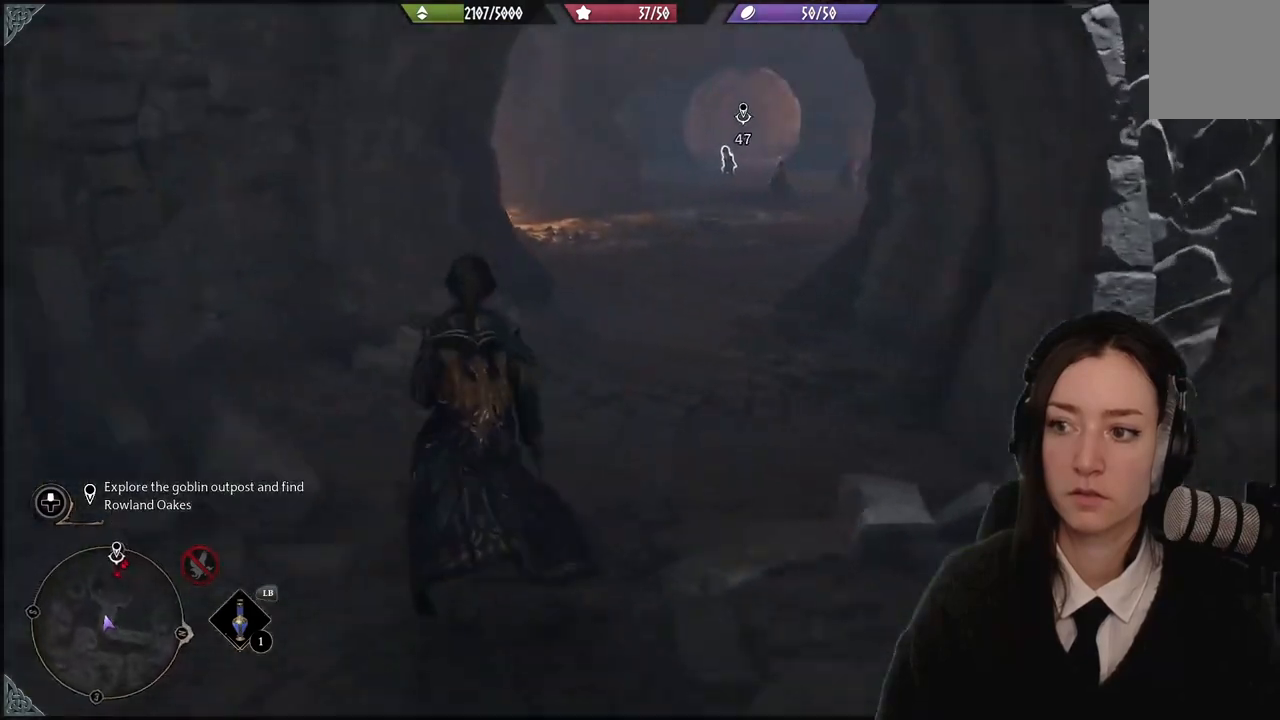
{"buttons": [], "left_stick": "up", "right_stick": "center", "events": []}
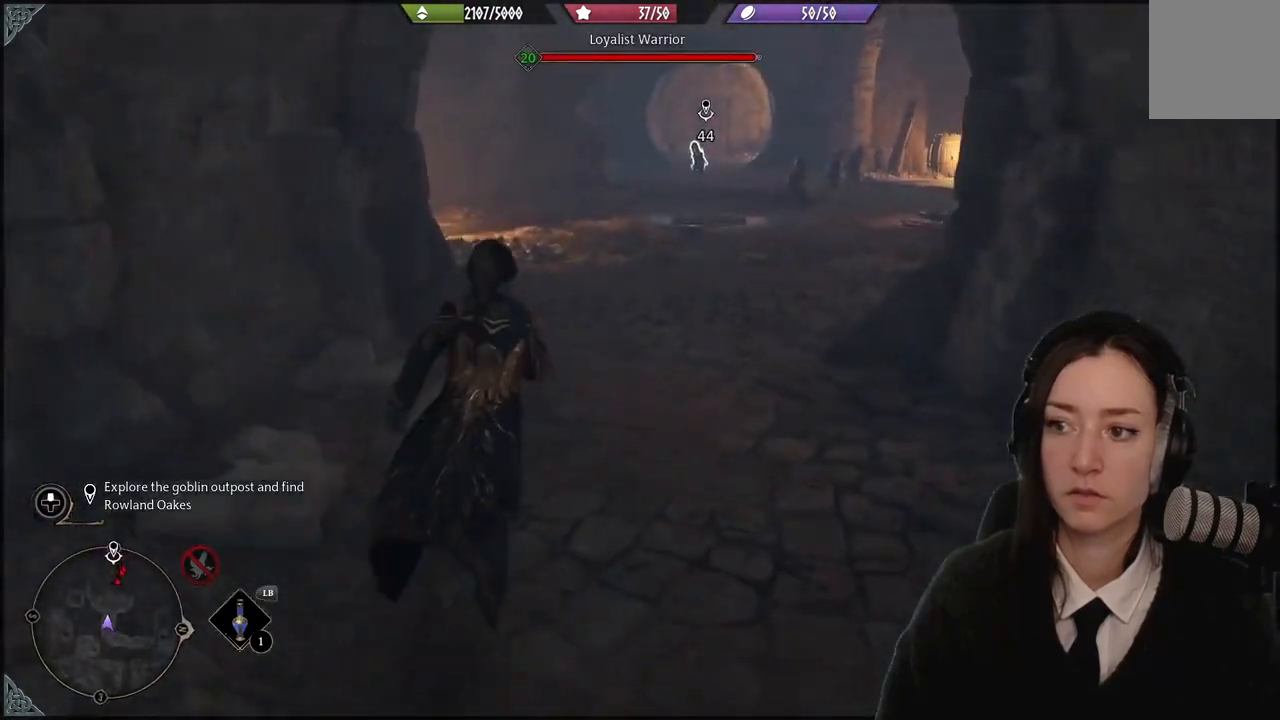
{"buttons": [], "left_stick": "up", "right_stick": "center", "events": [[200, "right_stick", "right"], [434, "right_stick", "center"]]}